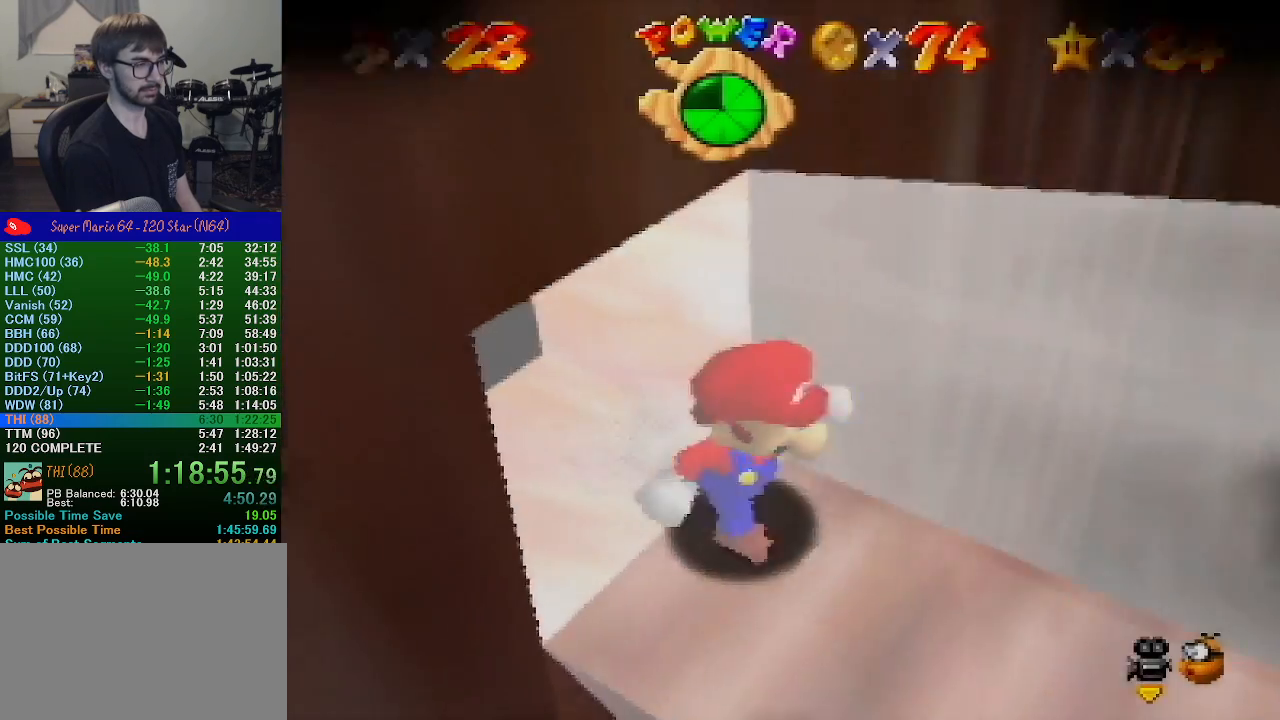
Gameplay with a controller (Nintendo layout); each line is a JSON object with the inputs held at the frame after it. "events" lists button and stick changes between this image and that frame as [ms after this image, input, new state], when the widget could be followed in between. Not read: L1 L3 R1 R3.
{"buttons": [], "left_stick": "right", "events": [[133, "left_stick", "right"]]}
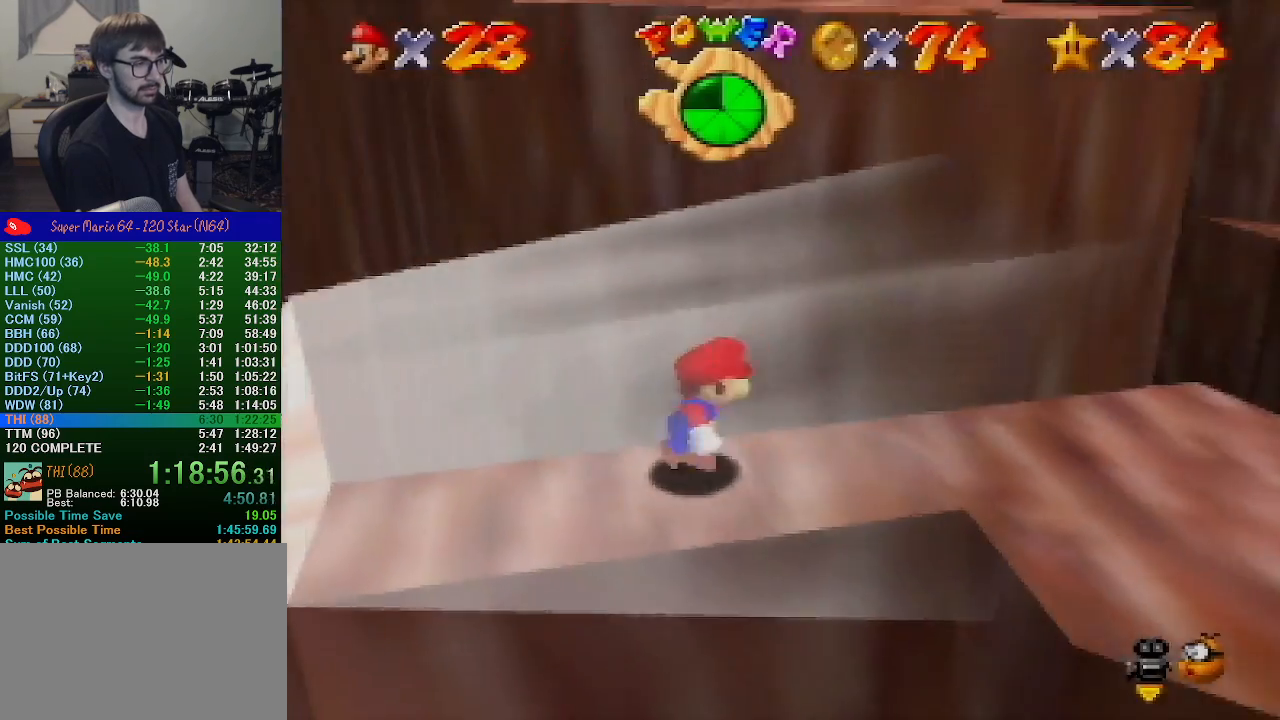
{"buttons": [], "left_stick": "right", "events": []}
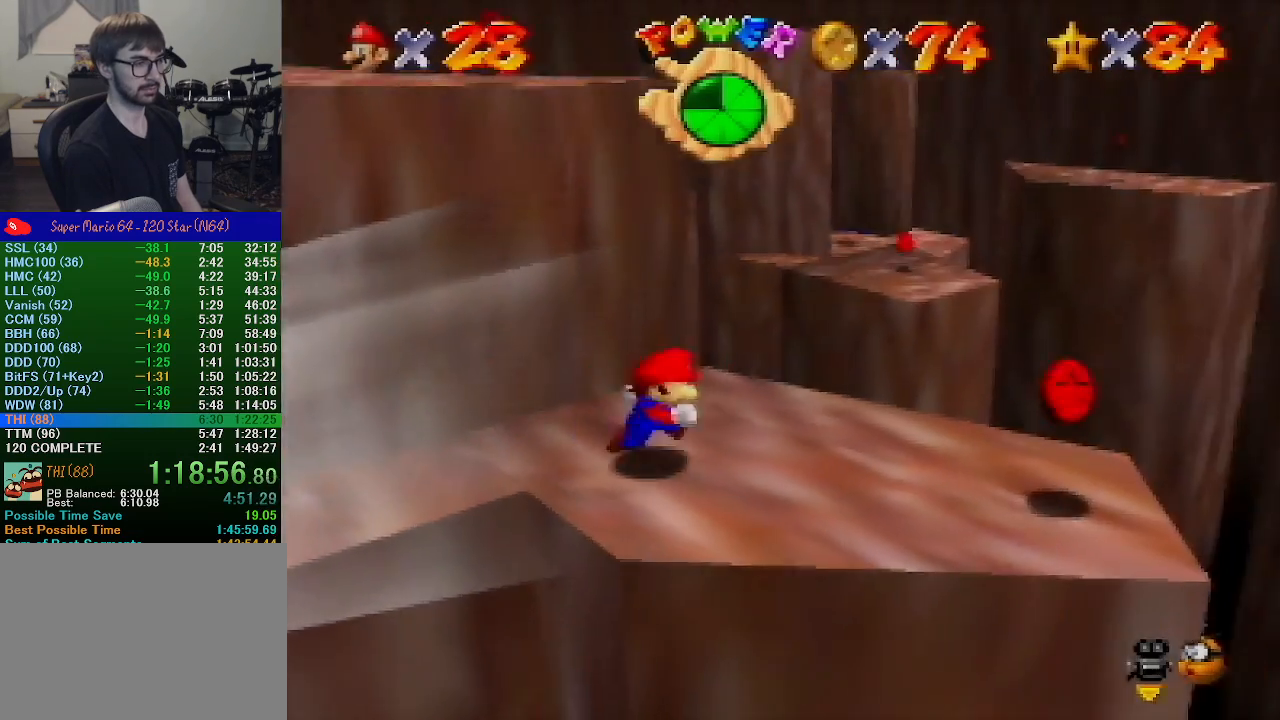
{"buttons": ["A"], "left_stick": "right", "events": [[500, "A", "down"]]}
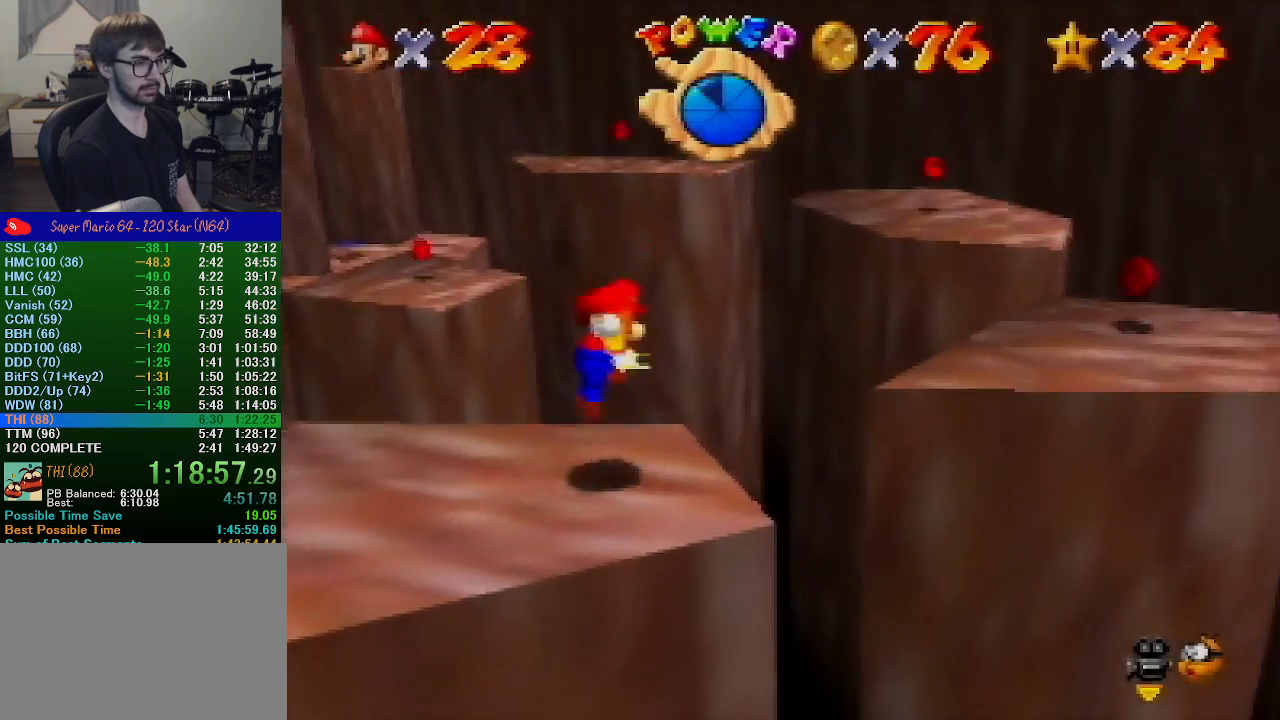
{"buttons": [], "left_stick": "up", "events": [[100, "left_stick", "up-right"], [267, "A", "up"], [267, "left_stick", "up"]]}
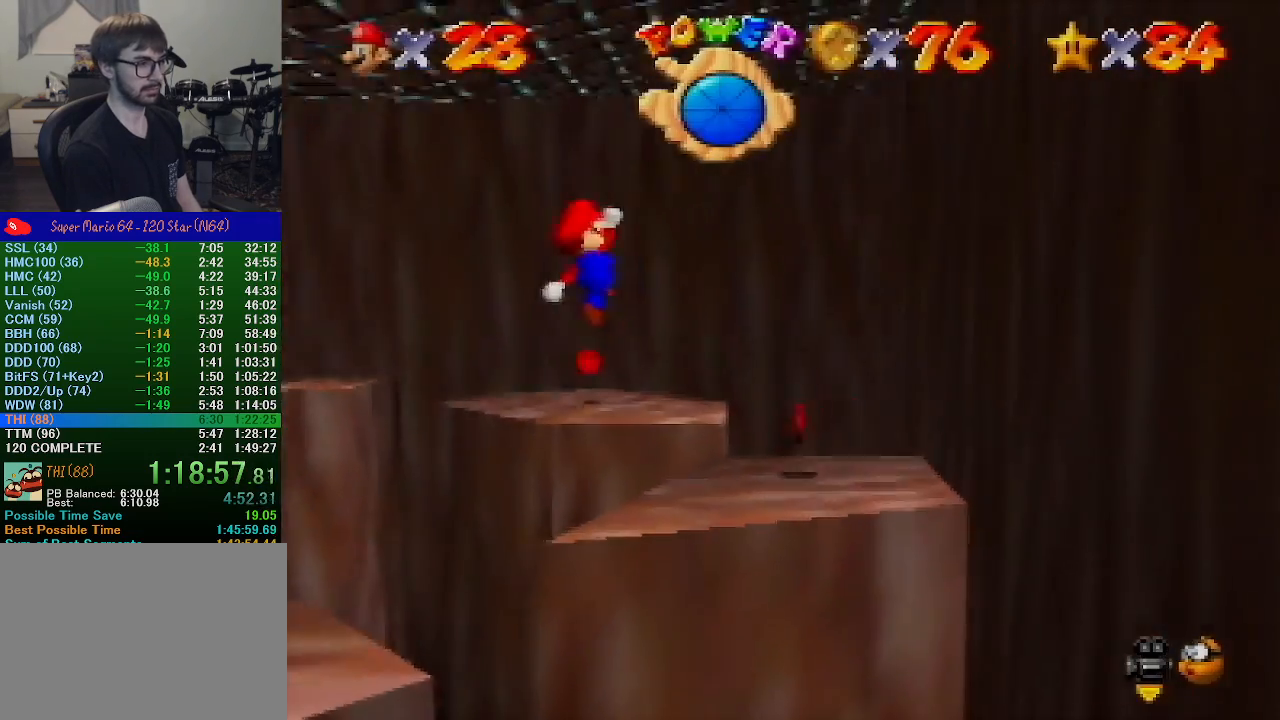
{"buttons": [], "left_stick": "up", "events": []}
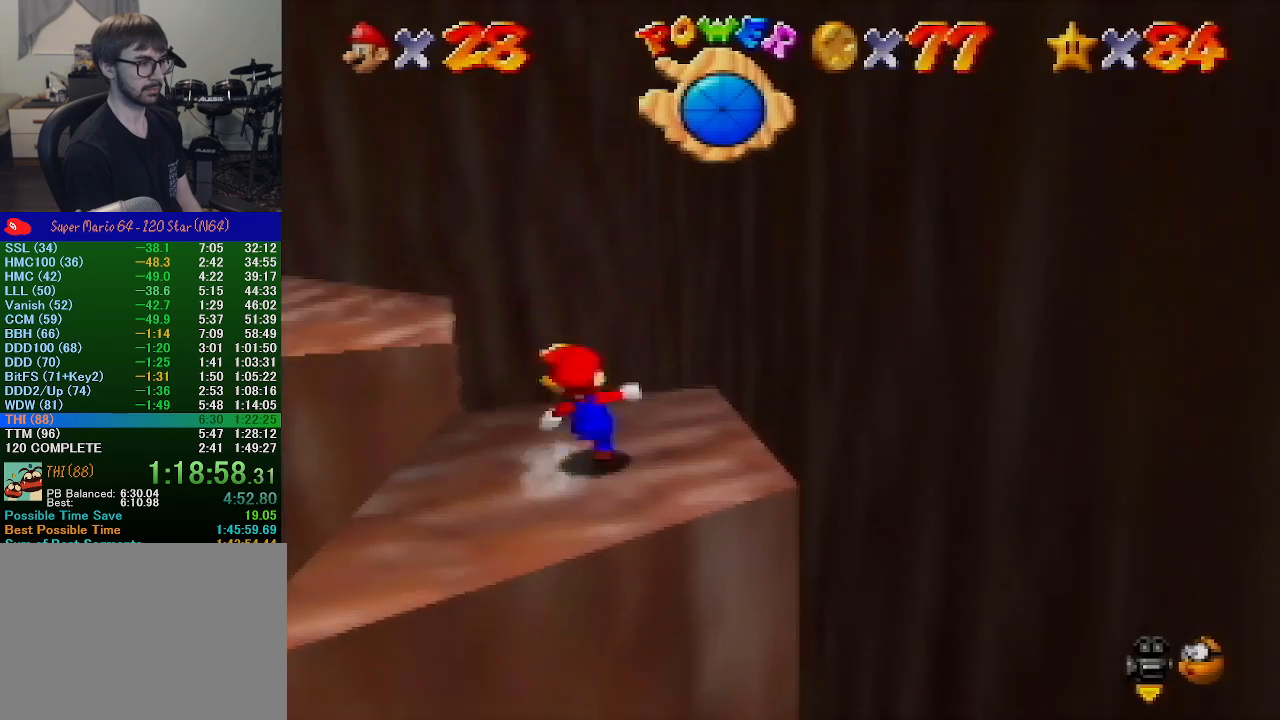
{"buttons": [], "left_stick": "up-left", "events": [[67, "left_stick", "up-left"], [200, "A", "down"], [367, "A", "up"]]}
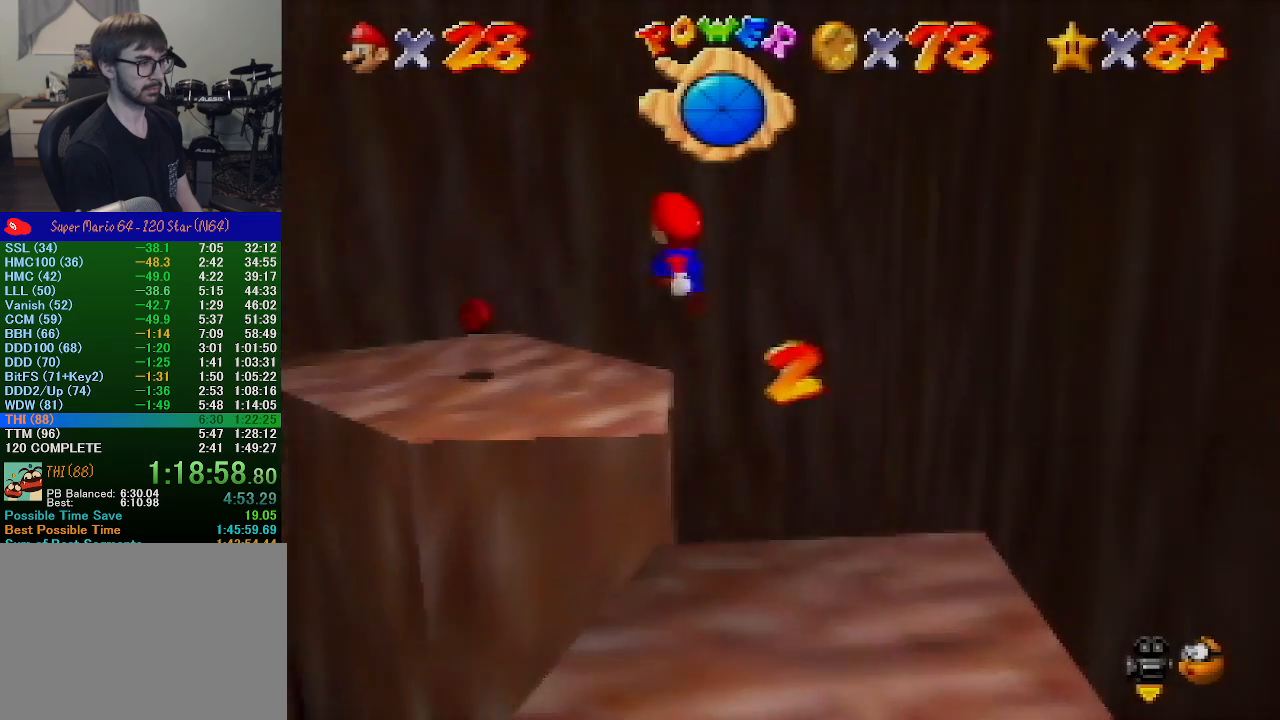
{"buttons": [], "left_stick": "up-left", "events": [[67, "left_stick", "up"], [367, "left_stick", "up-left"]]}
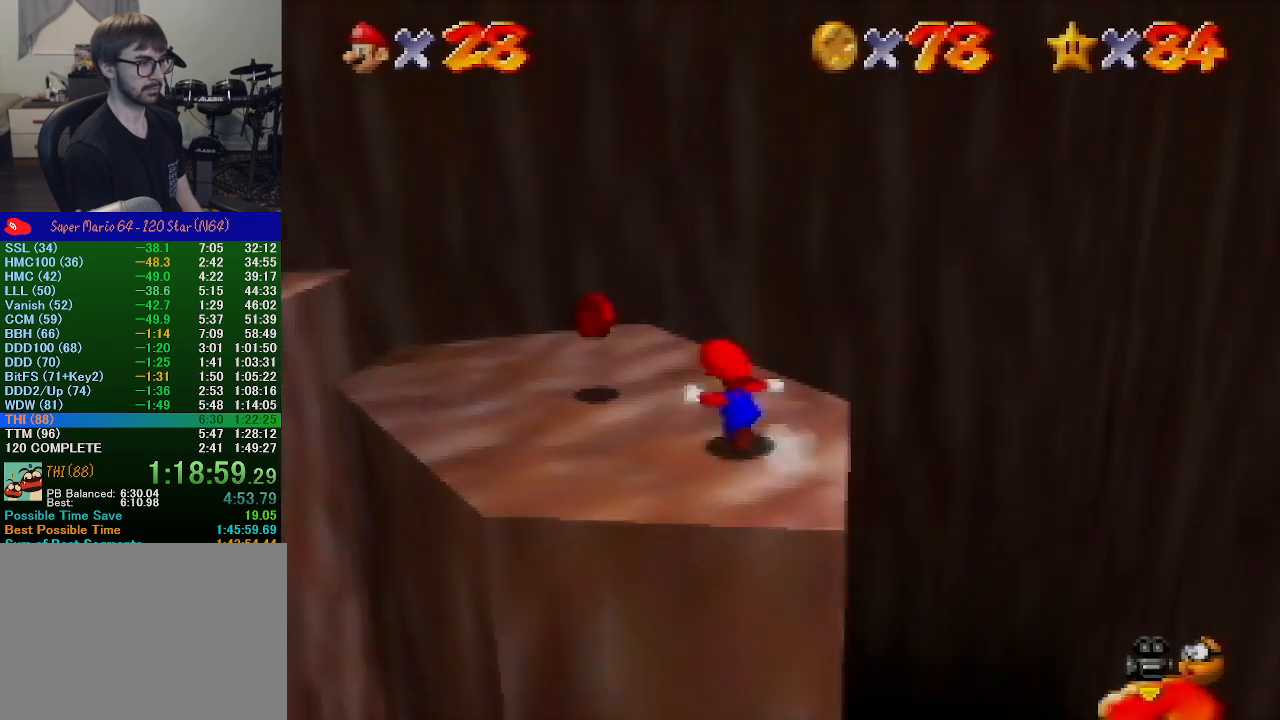
{"buttons": [], "left_stick": "up-left", "events": [[200, "B", "down"], [300, "B", "up"]]}
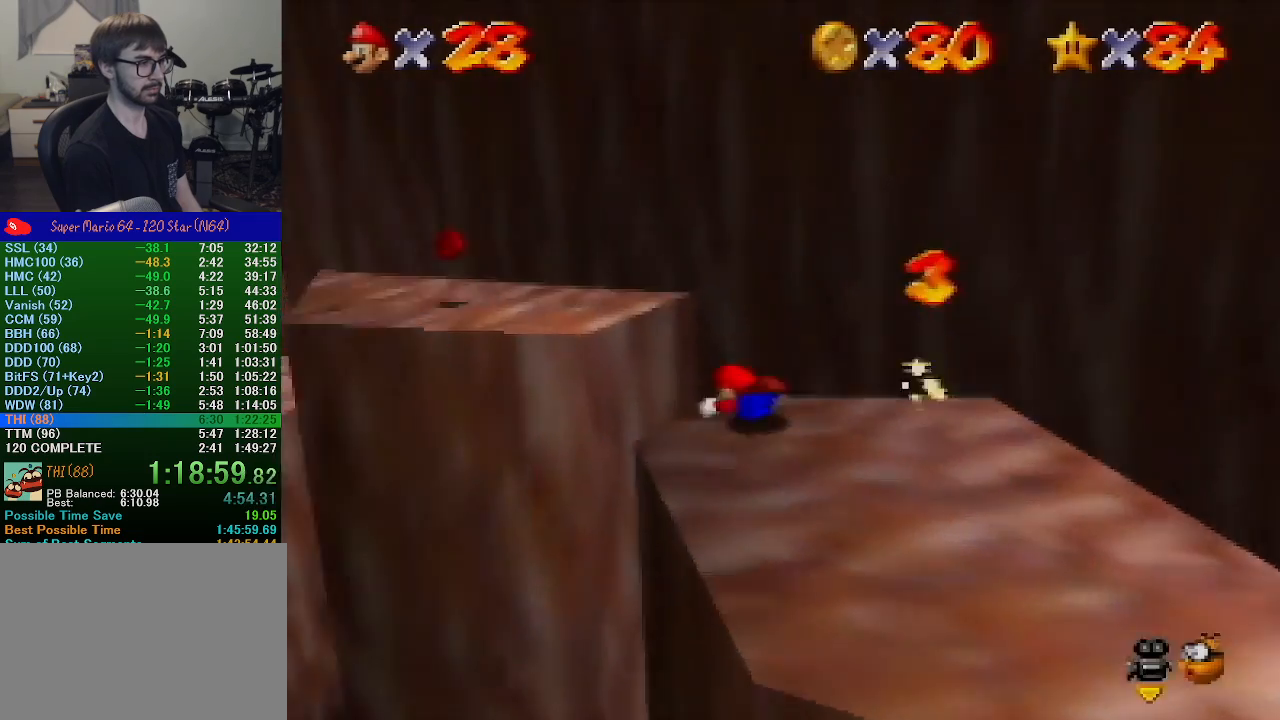
{"buttons": [], "left_stick": "up-left", "events": [[67, "B", "down"], [100, "A", "down"], [100, "B", "up"], [400, "A", "up"]]}
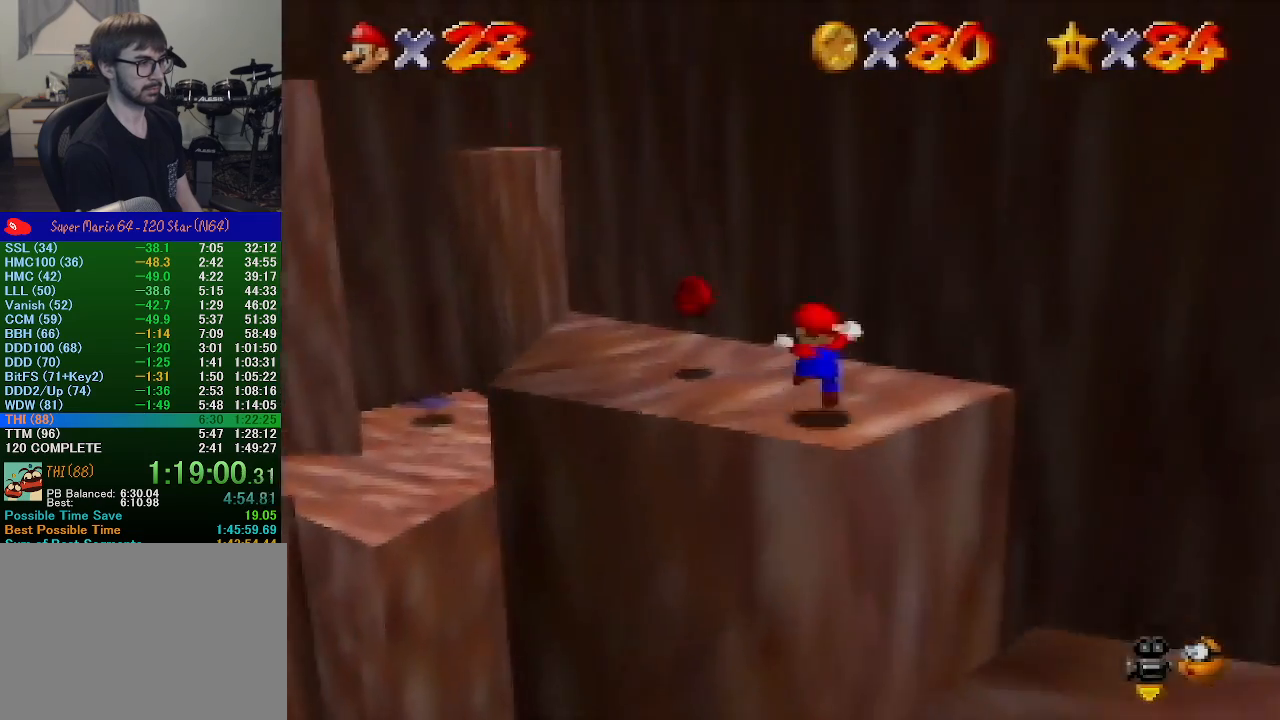
{"buttons": [], "left_stick": "left", "events": [[300, "left_stick", "left"]]}
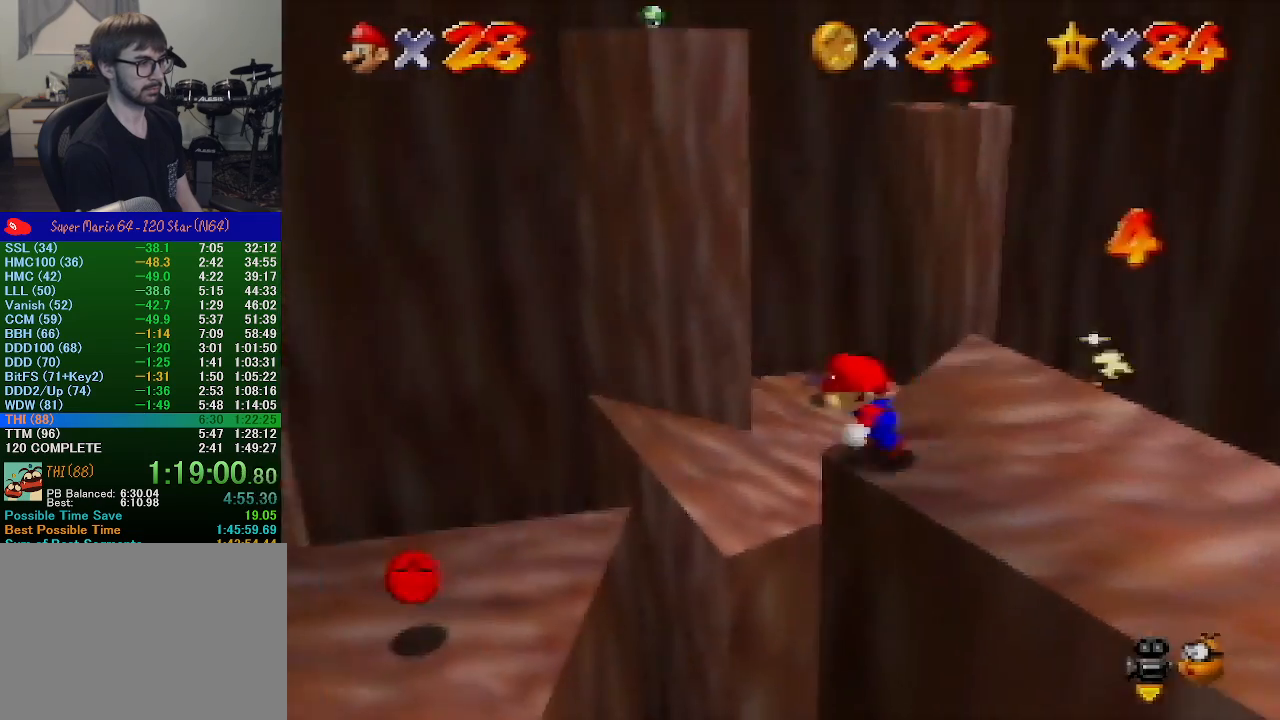
{"buttons": [], "left_stick": "left", "events": []}
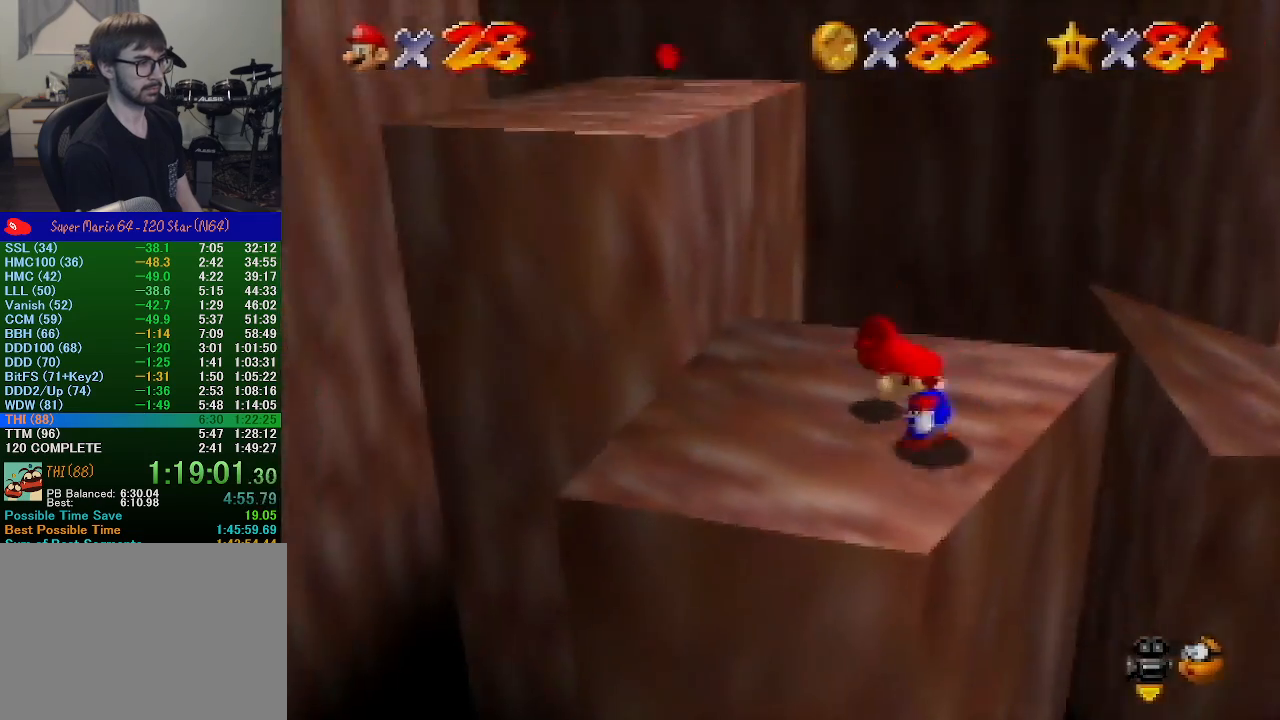
{"buttons": ["A", "Z"], "left_stick": "up-left", "events": [[133, "left_stick", "up-left"], [367, "Z", "down"], [400, "A", "down"]]}
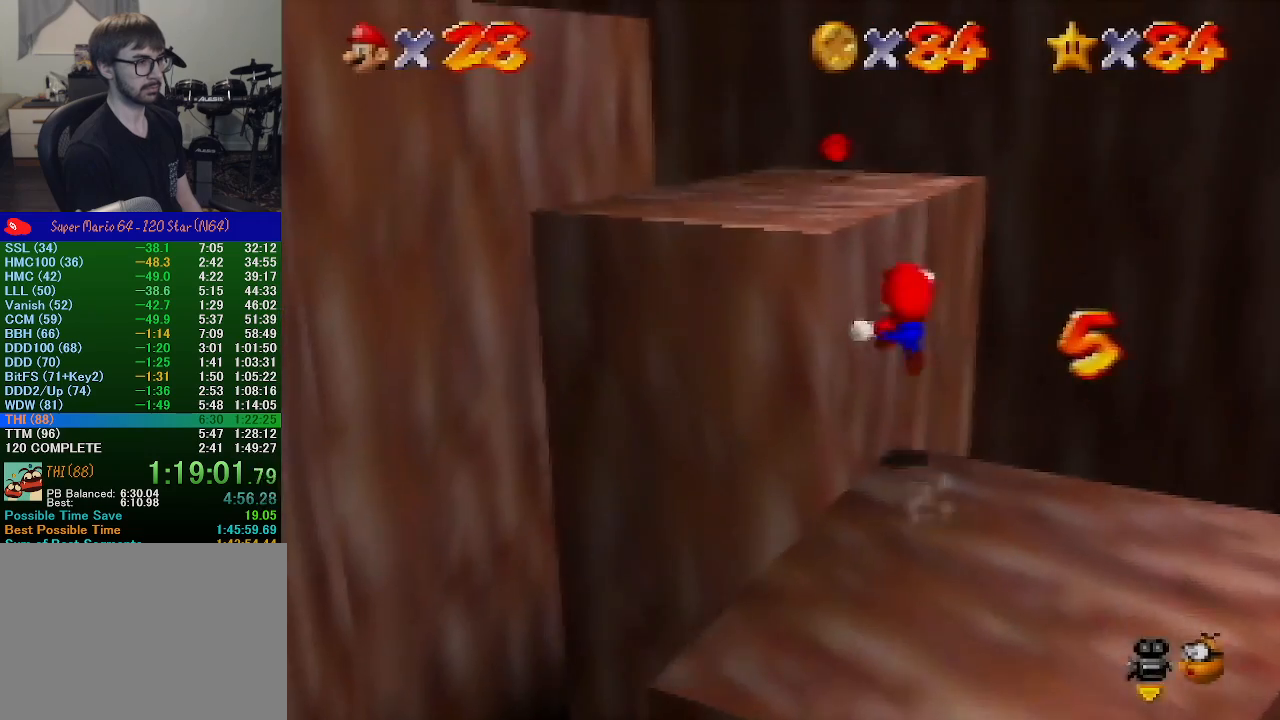
{"buttons": [], "left_stick": "up-left", "events": [[267, "Z", "up"], [467, "A", "up"]]}
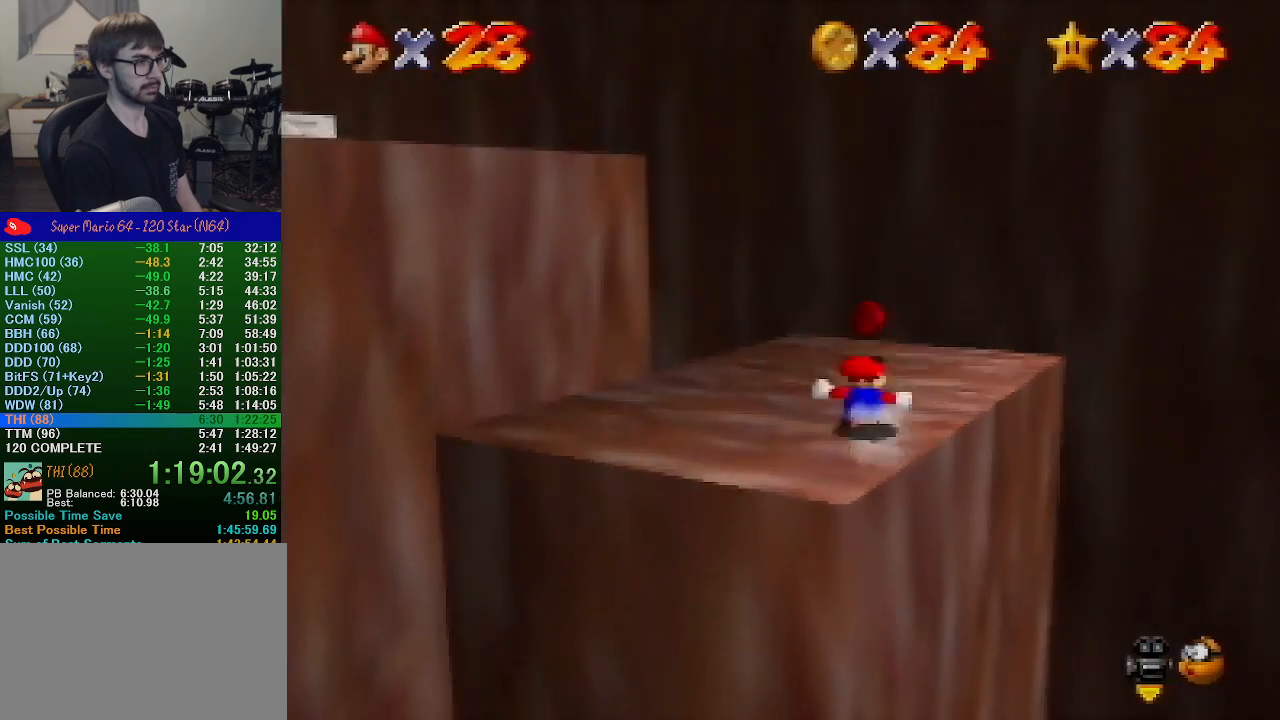
{"buttons": [], "left_stick": "up-right", "events": [[333, "left_stick", "up"], [500, "left_stick", "up-right"]]}
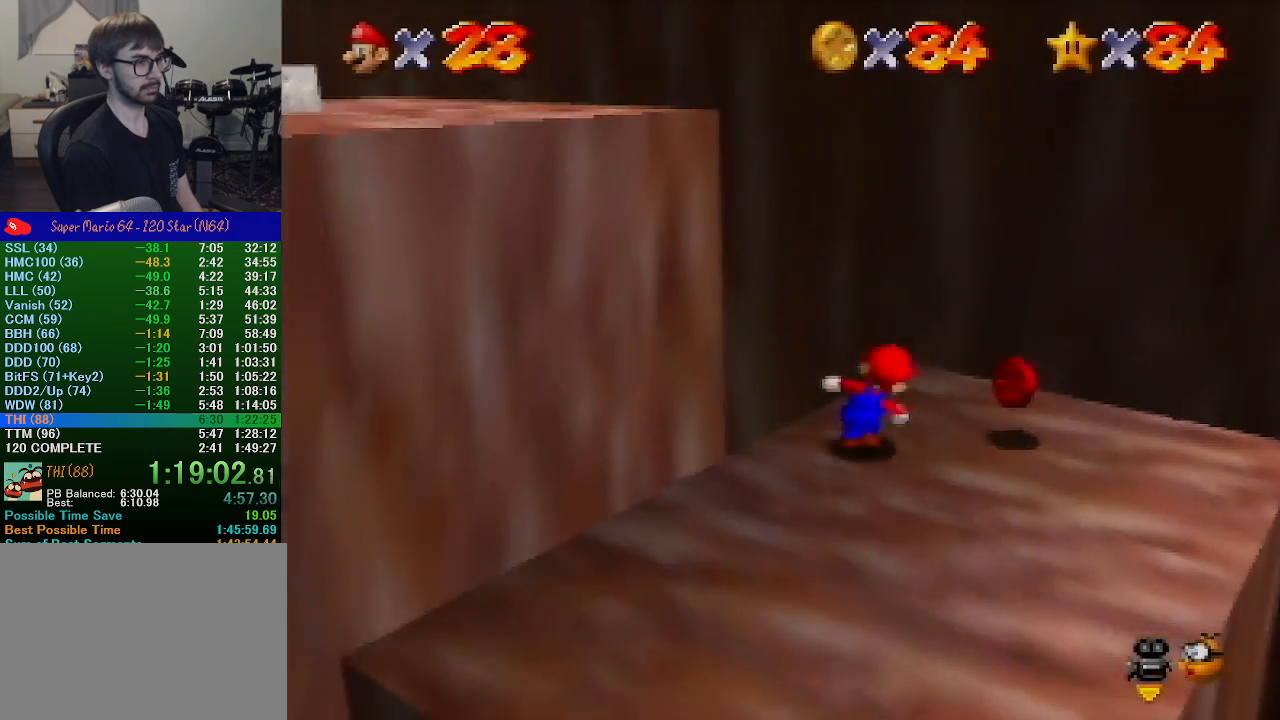
{"buttons": [], "left_stick": "left", "events": [[167, "left_stick", "left"]]}
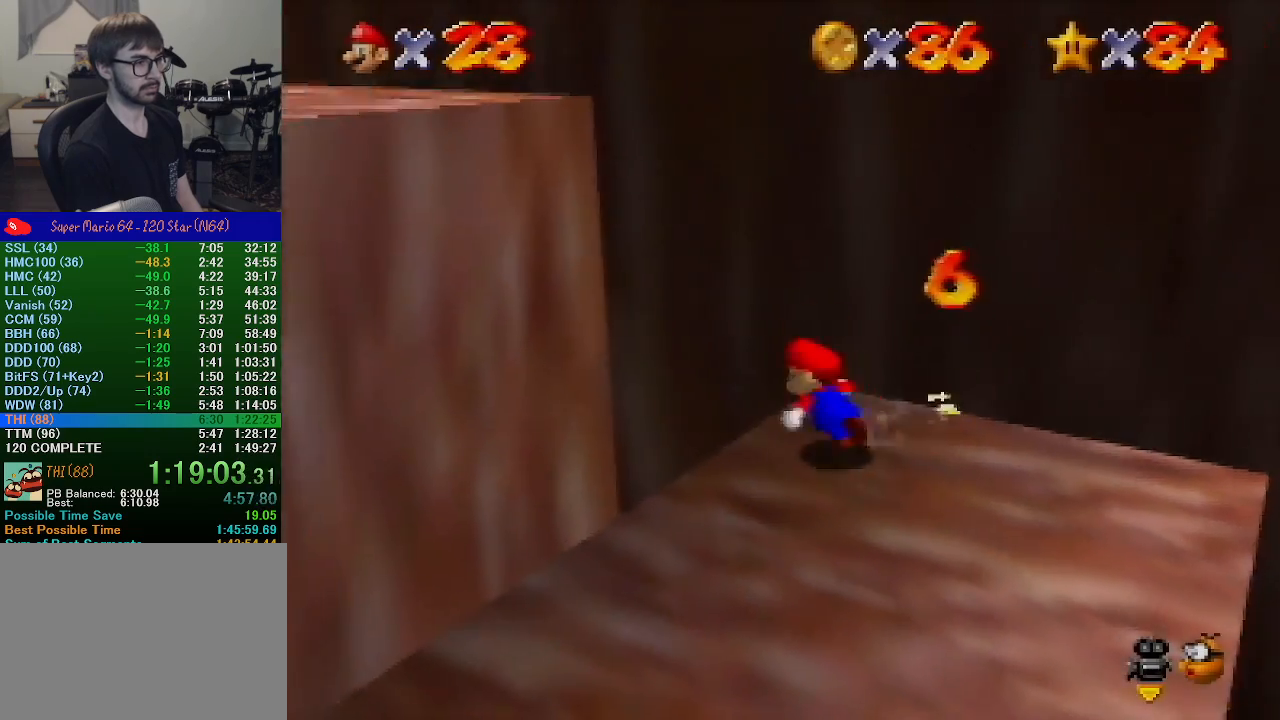
{"buttons": [], "left_stick": "left", "events": [[33, "A", "down"], [167, "B", "down"], [367, "A", "up"], [400, "B", "up"]]}
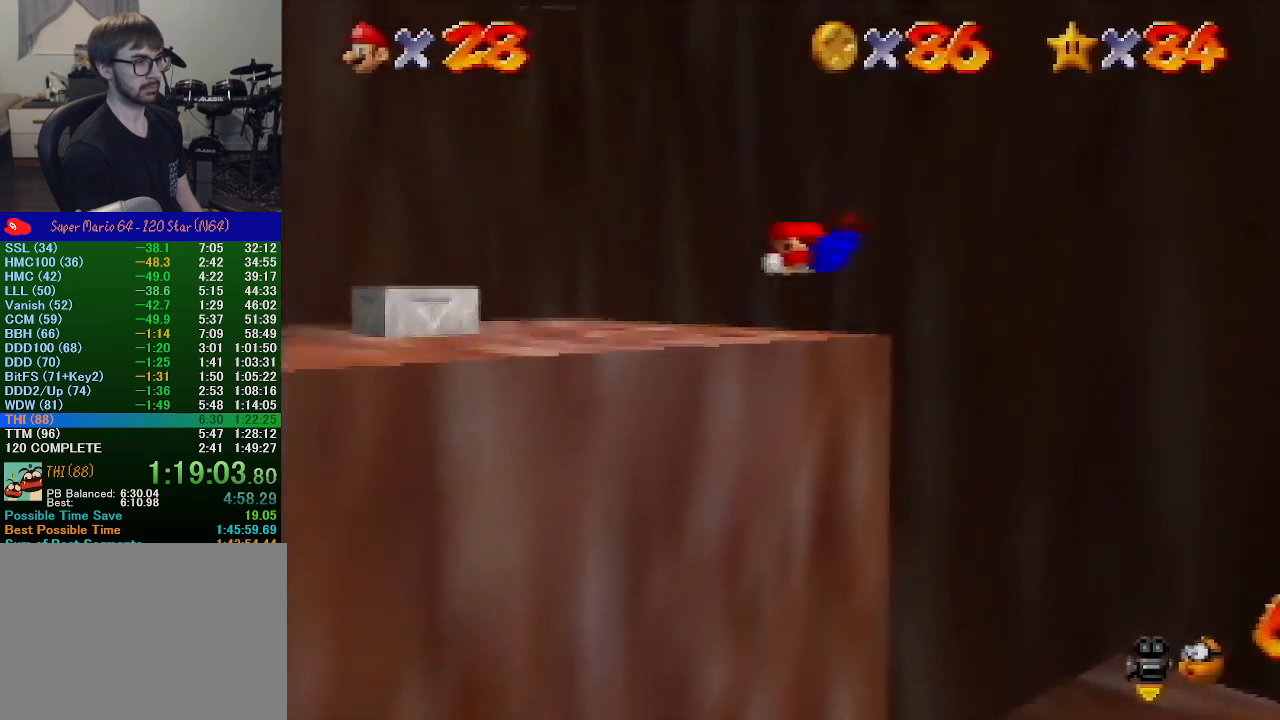
{"buttons": [], "left_stick": "down", "events": [[333, "A", "down"], [333, "B", "down"], [333, "left_stick", "down"], [367, "B", "up"], [467, "A", "up"]]}
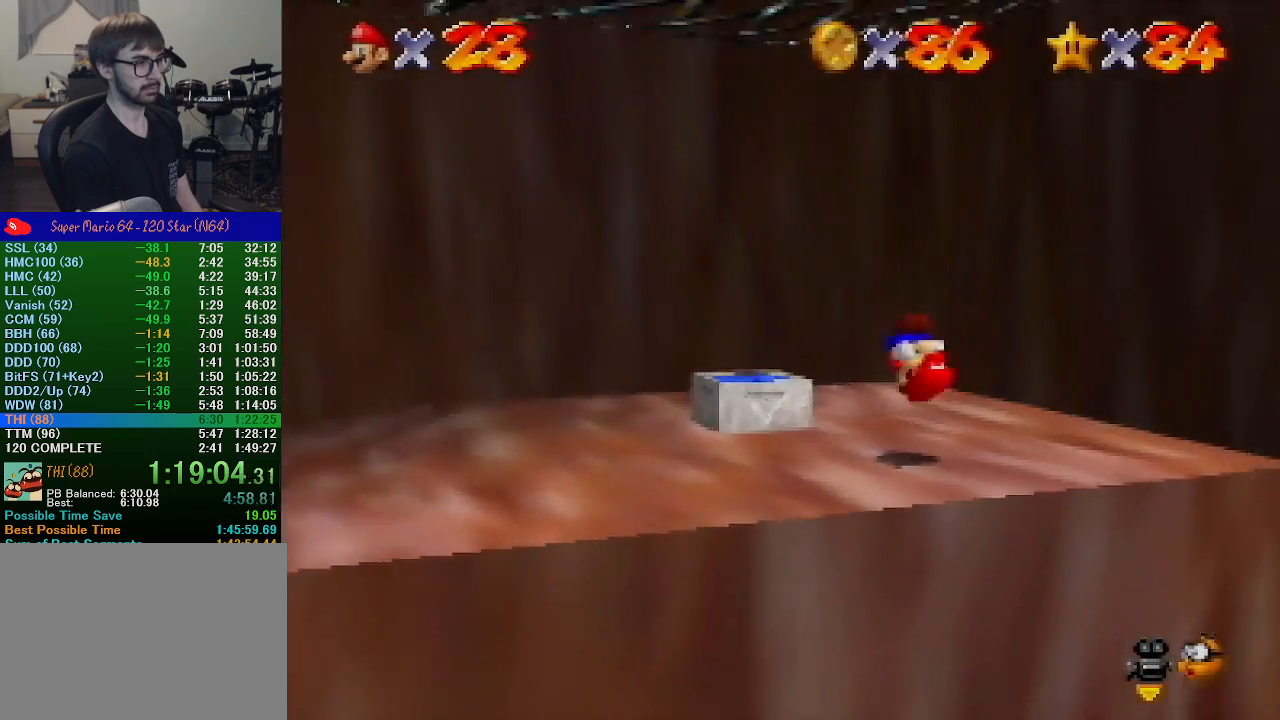
{"buttons": [], "left_stick": "up-left", "events": [[133, "left_stick", "center"], [267, "left_stick", "up-left"], [400, "A", "down"], [500, "A", "up"]]}
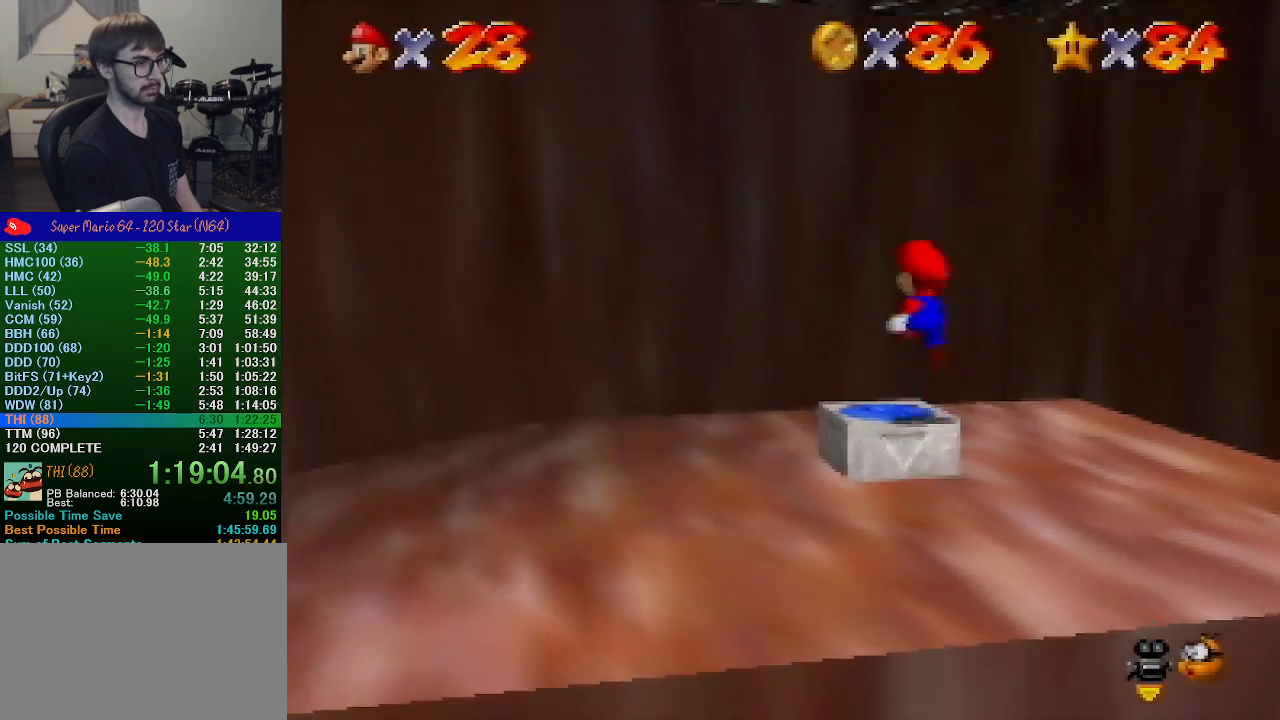
{"buttons": [], "left_stick": "up-left", "events": [[167, "left_stick", "center"], [200, "C_RIGHT", "down"], [200, "Z", "down"], [300, "C_RIGHT", "up"], [300, "Z", "up"], [367, "C_RIGHT", "down"], [400, "left_stick", "up"], [433, "C_RIGHT", "up"], [467, "left_stick", "up-left"]]}
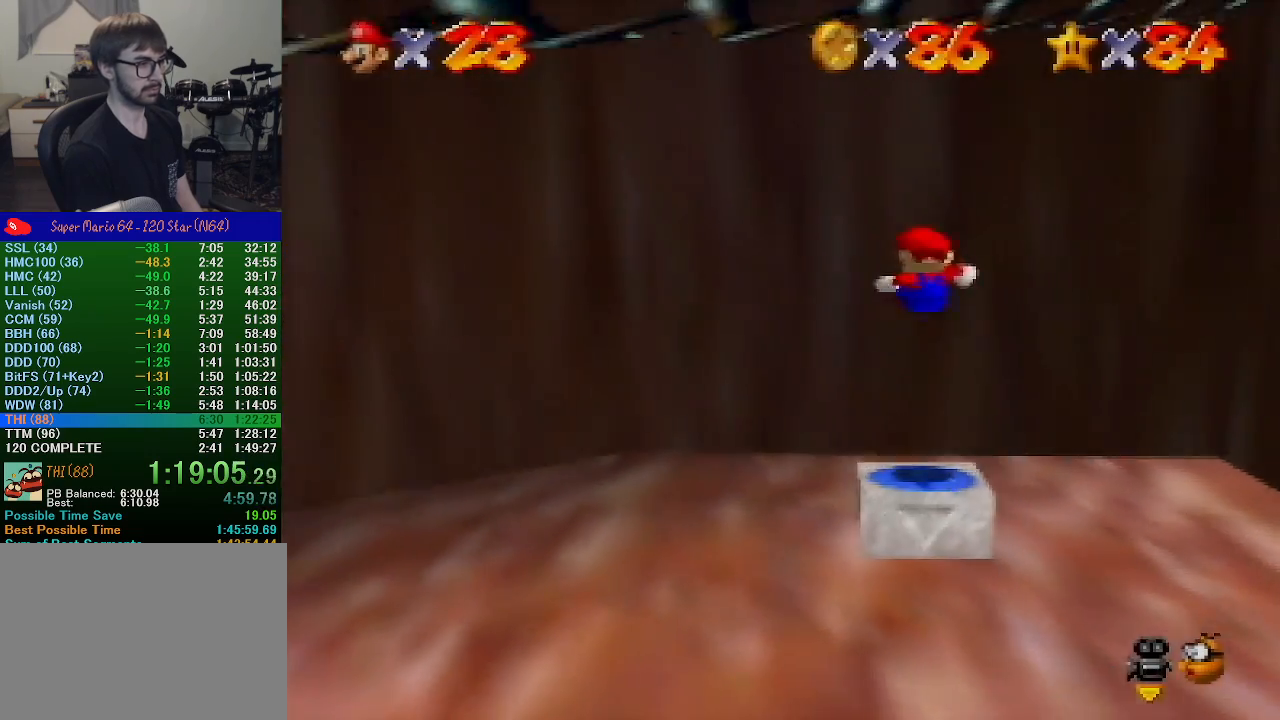
{"buttons": [], "left_stick": "up-left", "events": [[33, "C_RIGHT", "down"], [133, "C_RIGHT", "up"], [233, "C_RIGHT", "down"], [333, "C_RIGHT", "up"], [367, "C_RIGHT", "down"], [467, "C_RIGHT", "up"]]}
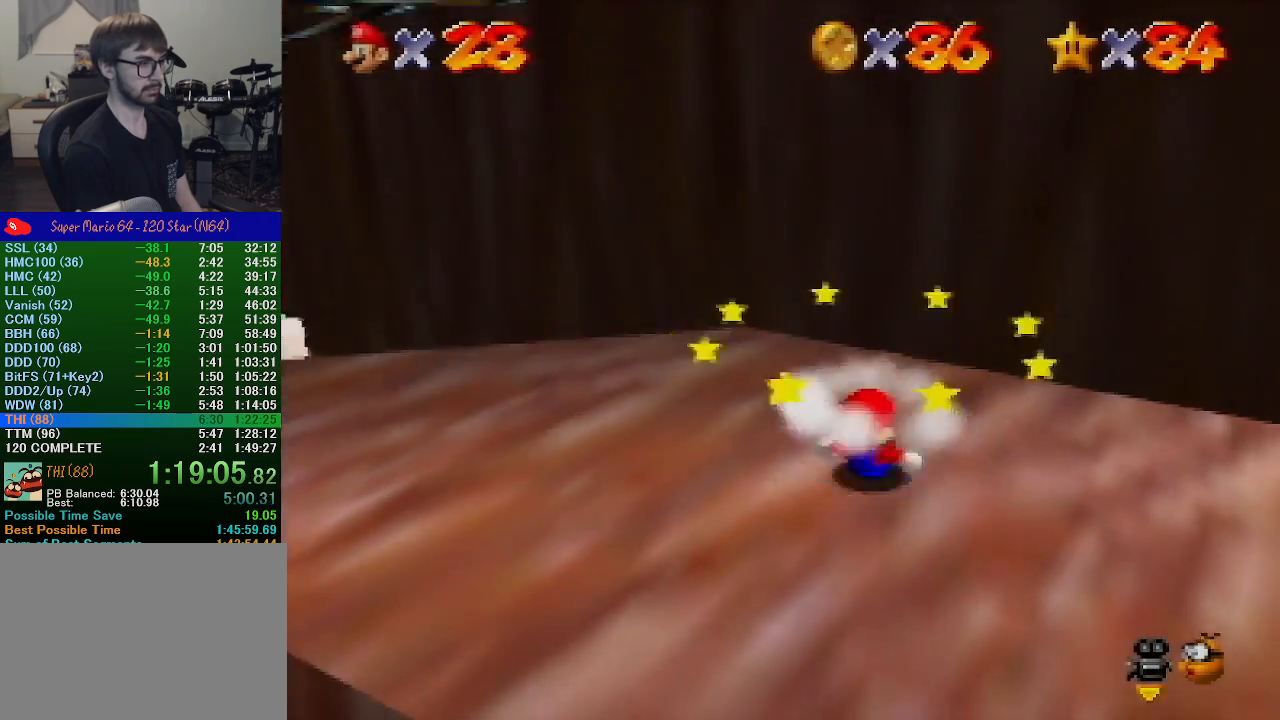
{"buttons": [], "left_stick": "left", "events": [[33, "C_RIGHT", "down"], [167, "C_RIGHT", "up"], [300, "left_stick", "left"], [333, "A", "down"], [333, "B", "down"], [467, "A", "up"], [467, "B", "up"]]}
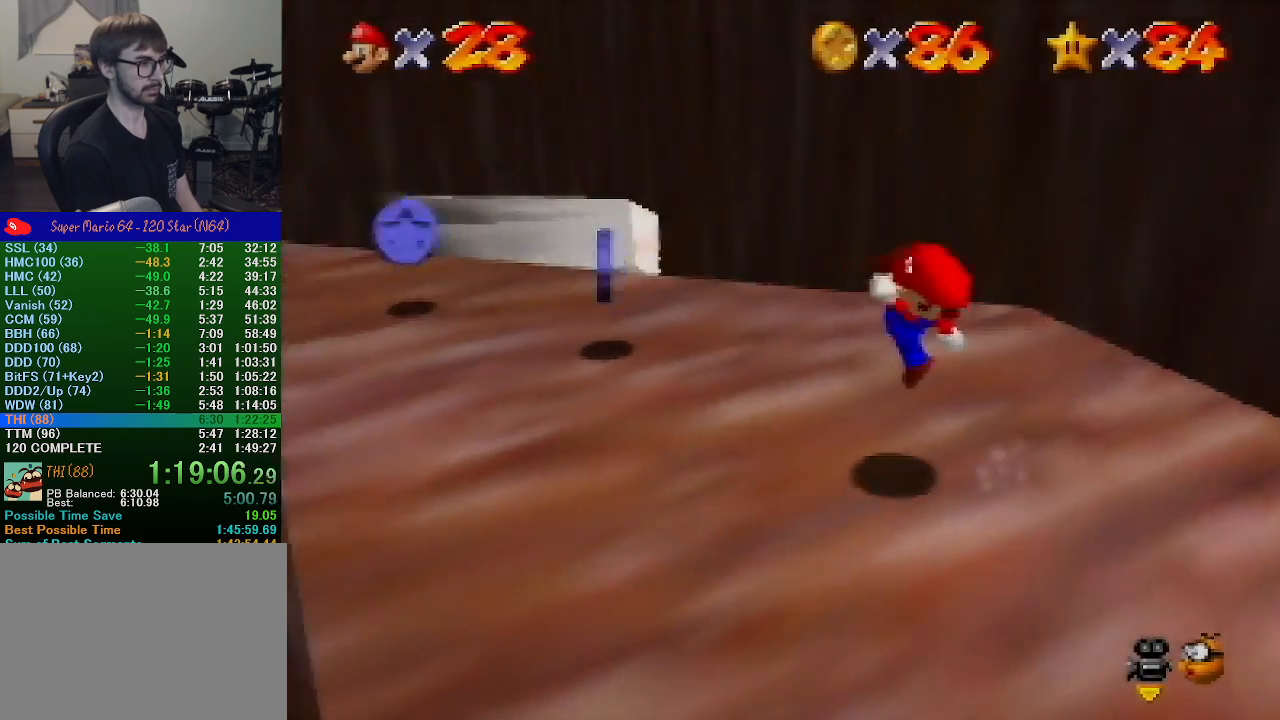
{"buttons": ["C_RIGHT"], "left_stick": "up-left", "events": [[133, "C_RIGHT", "down"], [133, "left_stick", "up-left"], [233, "C_RIGHT", "up"], [333, "C_RIGHT", "down"], [367, "C_RIGHT", "up"], [467, "C_RIGHT", "down"]]}
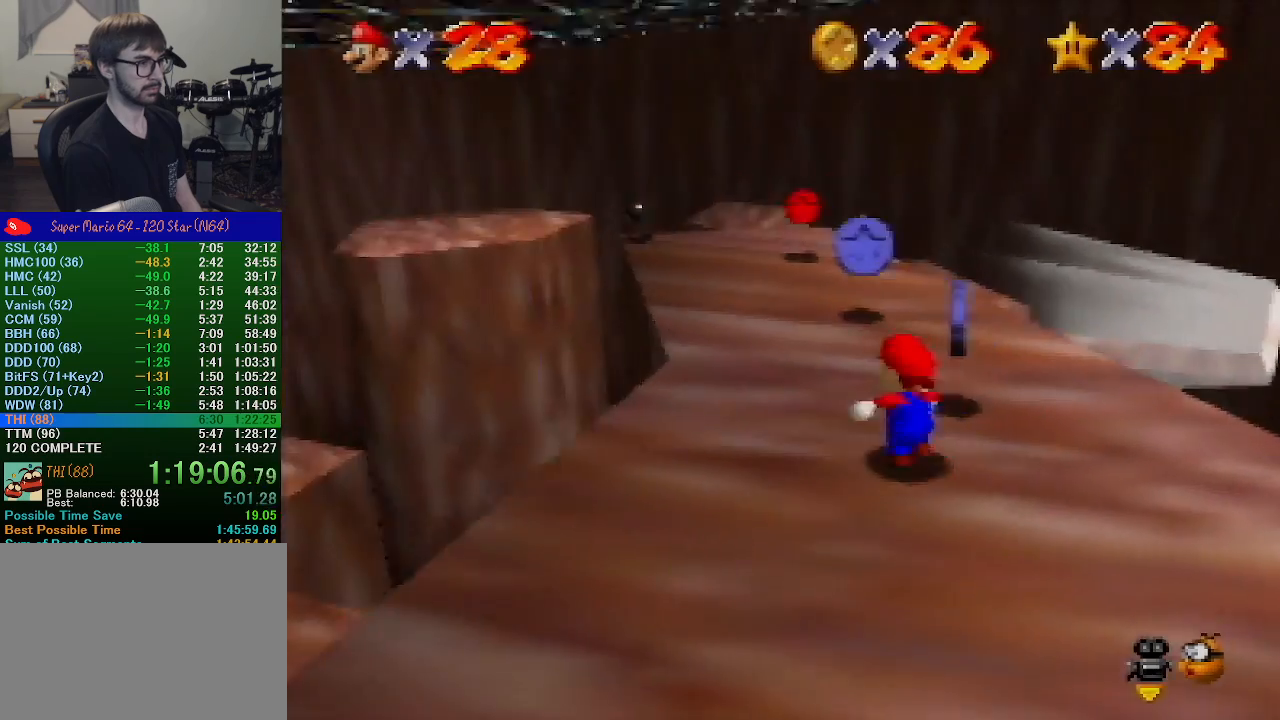
{"buttons": [], "left_stick": "up", "events": [[67, "C_RIGHT", "up"], [100, "left_stick", "up"]]}
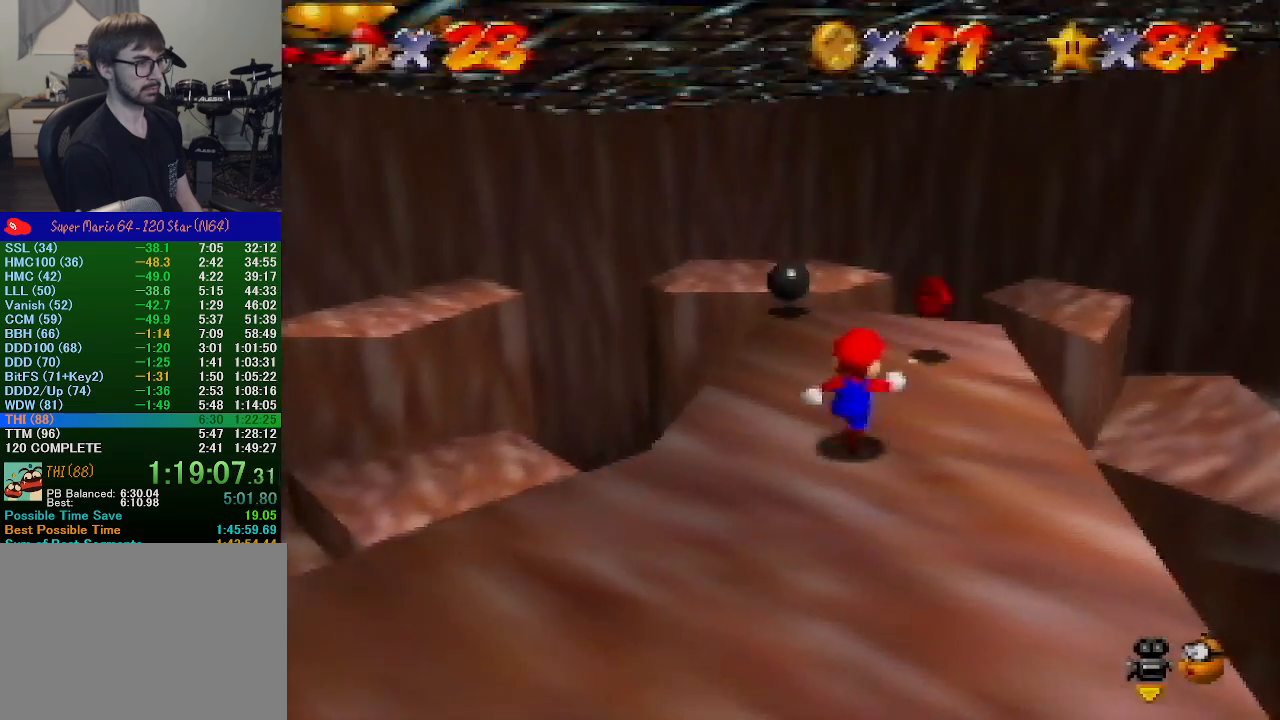
{"buttons": [], "left_stick": "left", "events": [[333, "left_stick", "up-left"], [467, "left_stick", "left"]]}
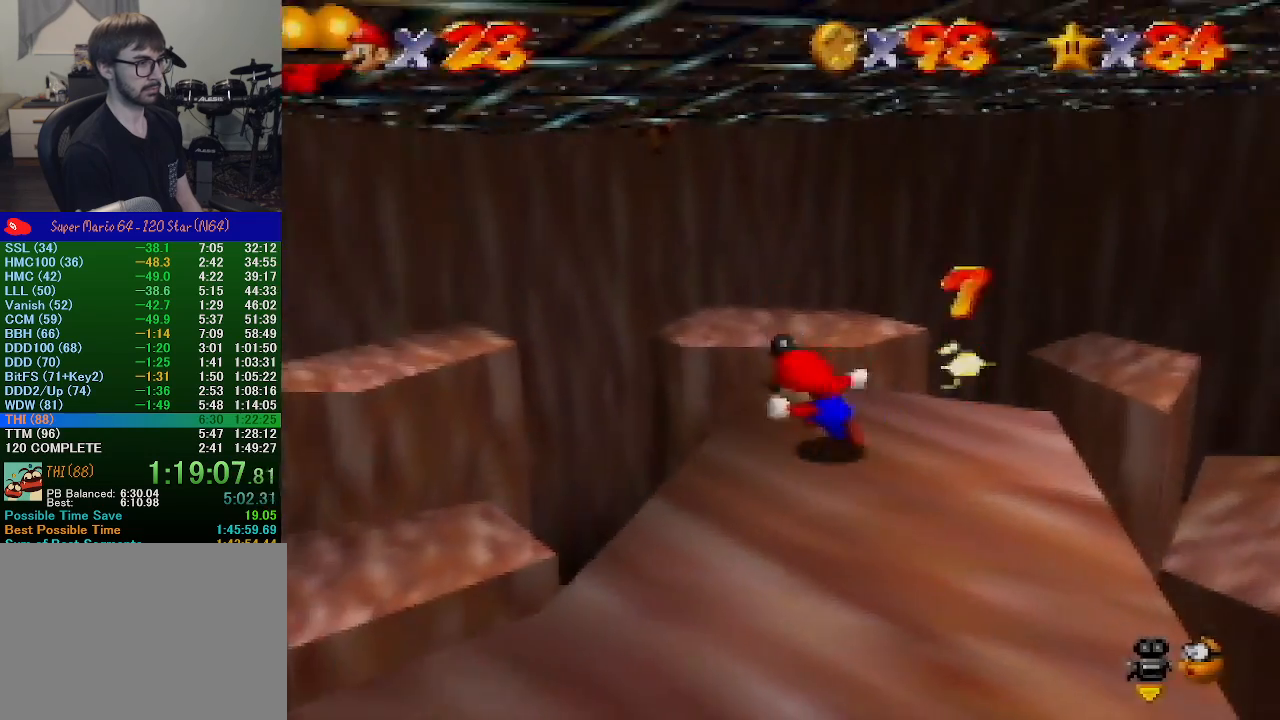
{"buttons": ["A"], "left_stick": "up-left", "events": [[67, "Z", "down"], [133, "A", "down"], [200, "left_stick", "up-left"], [367, "Z", "up"]]}
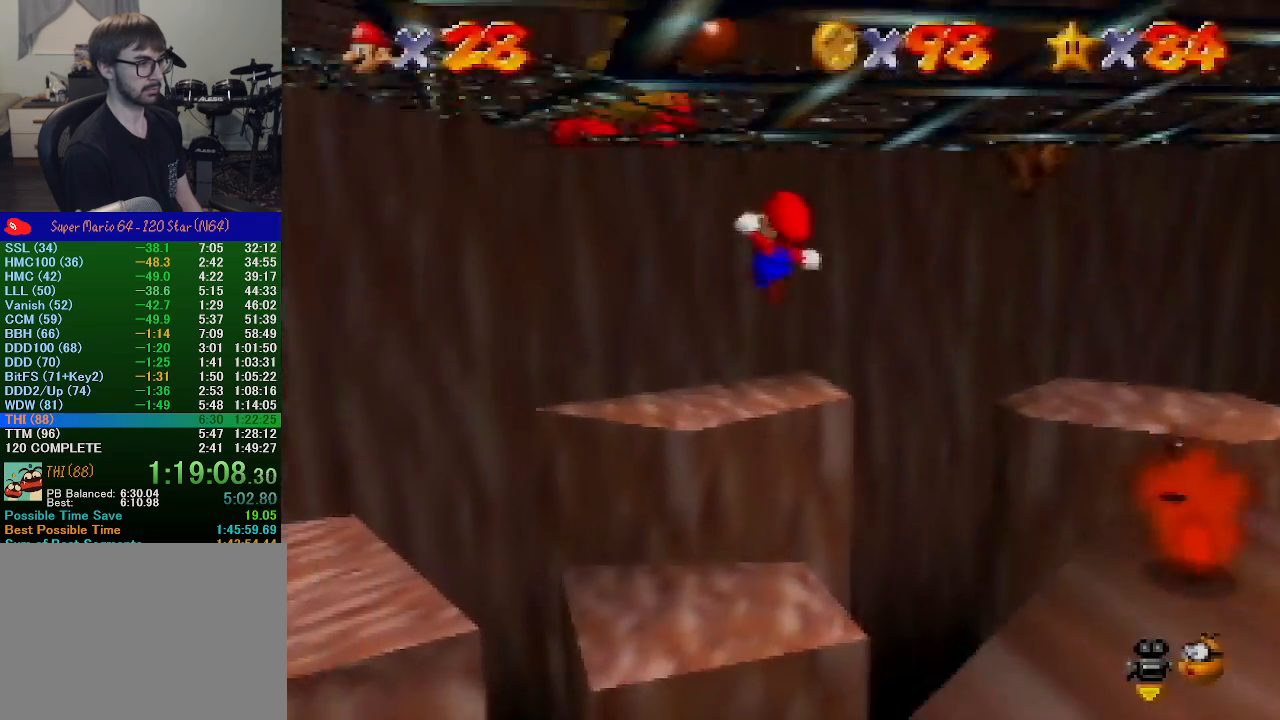
{"buttons": ["A"], "left_stick": "up-left", "events": []}
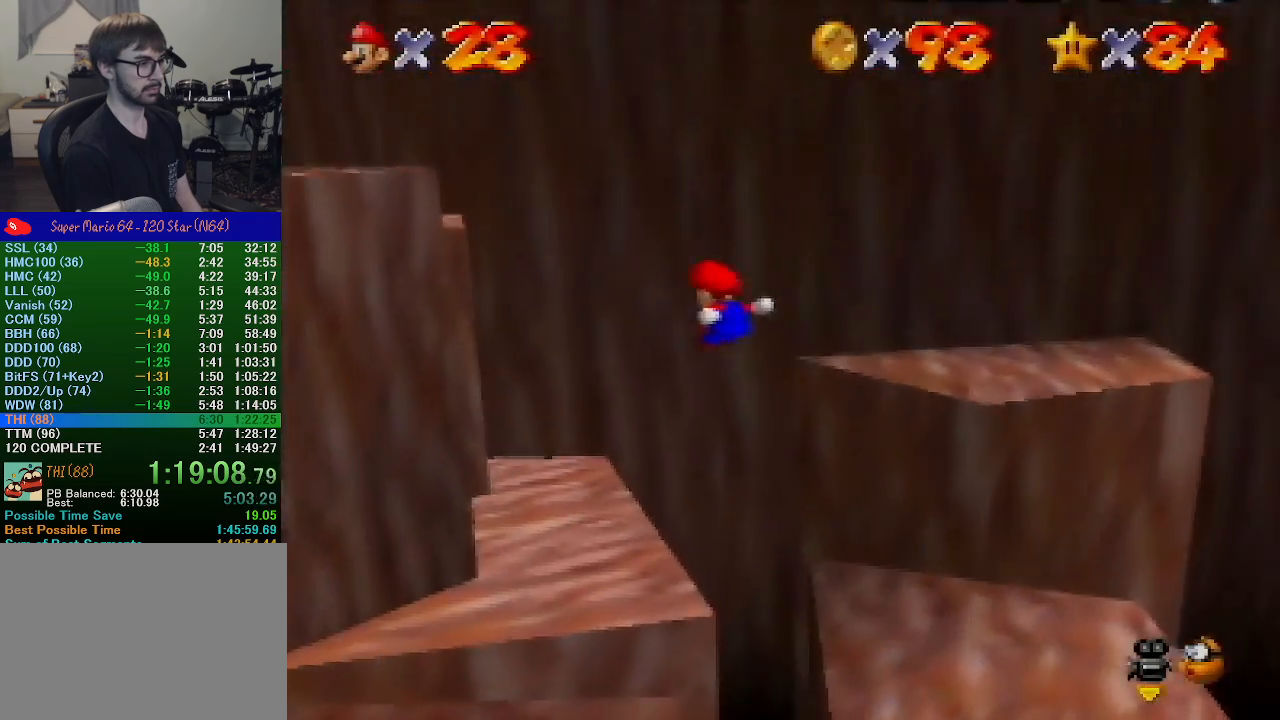
{"buttons": ["A"], "left_stick": "up", "events": [[333, "left_stick", "up"]]}
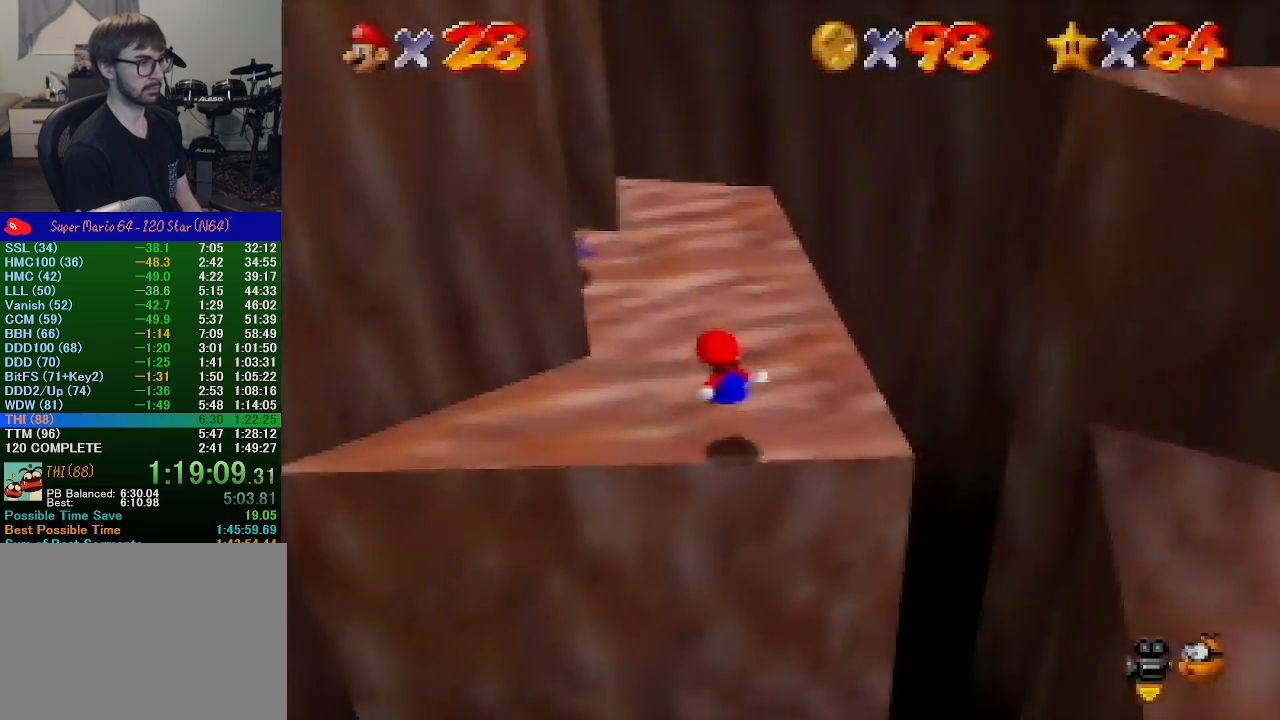
{"buttons": [], "left_stick": "up", "events": [[333, "B", "down"], [333, "left_stick", "center"], [433, "A", "up"], [433, "B", "up"], [500, "left_stick", "up"]]}